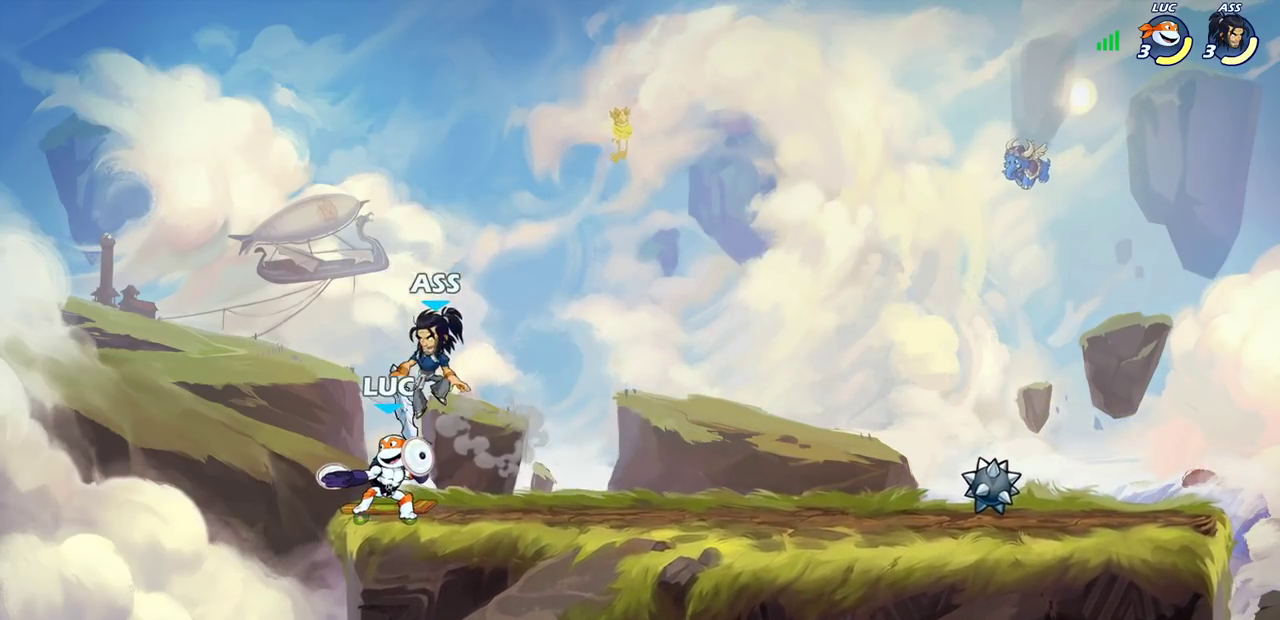
Gameplay with a controller (PlayStation layout); each line is a JSON object with the inputs held at the frame after it (dt_ms = milliseconds from this image to that frame). "events" lists button and stick changes between this image and that frame as [ms after this image, input, new state], when the widget could be followed in between. Not read: L2 R2.
{"dt_ms": 500, "buttons": [], "left_stick": "center", "right_stick": "center"}
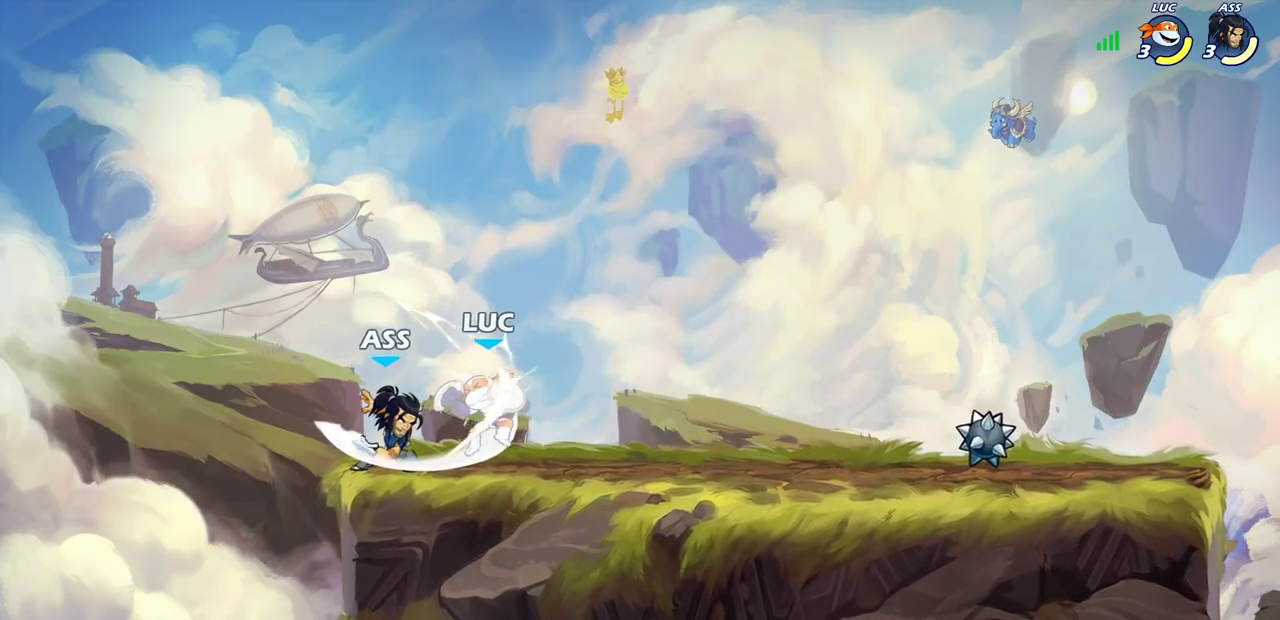
{"dt_ms": 500, "buttons": [], "left_stick": "down-left", "right_stick": "center", "events": [[483, "left_stick", "down-left"]]}
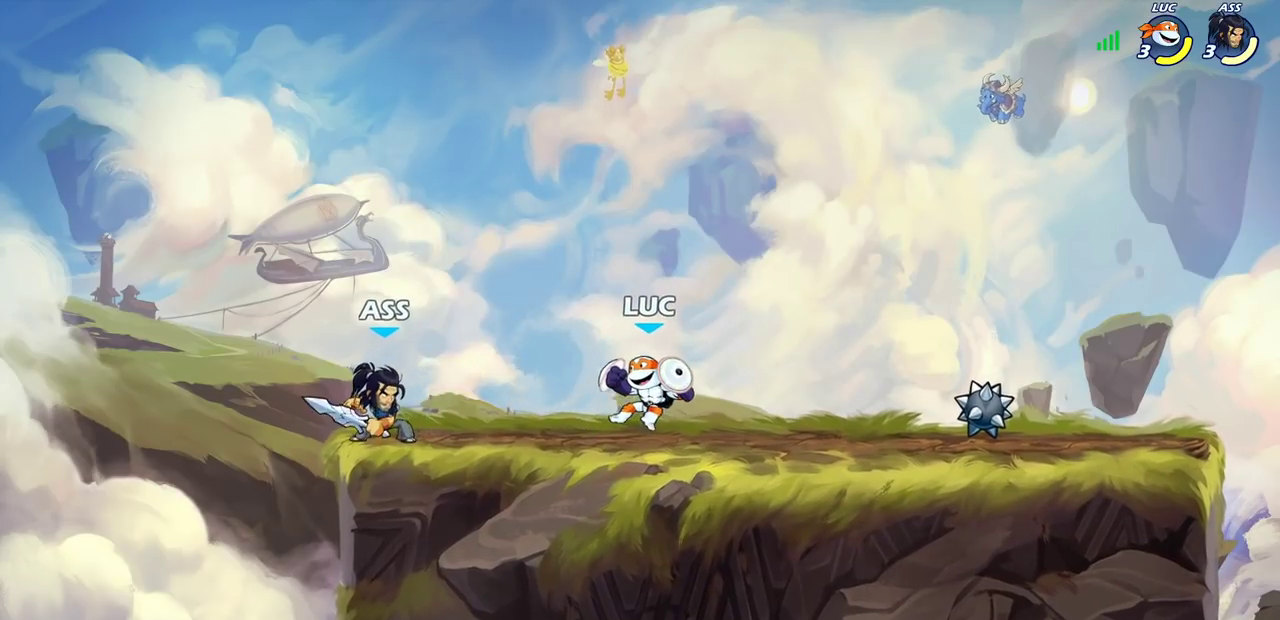
{"dt_ms": 500, "buttons": [], "left_stick": "center", "right_stick": "center", "events": [[83, "CIRCLE", "down"], [167, "CIRCLE", "up"], [200, "left_stick", "down"], [283, "left_stick", "center"]]}
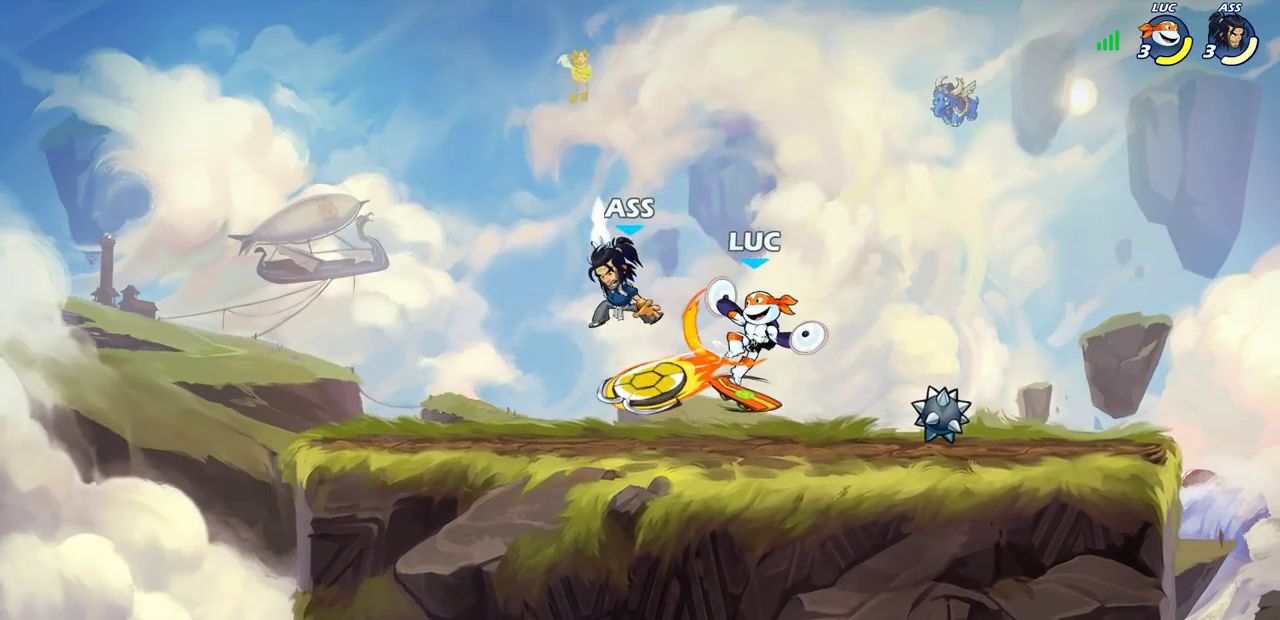
{"dt_ms": 300, "buttons": [], "left_stick": "center", "right_stick": "center", "events": []}
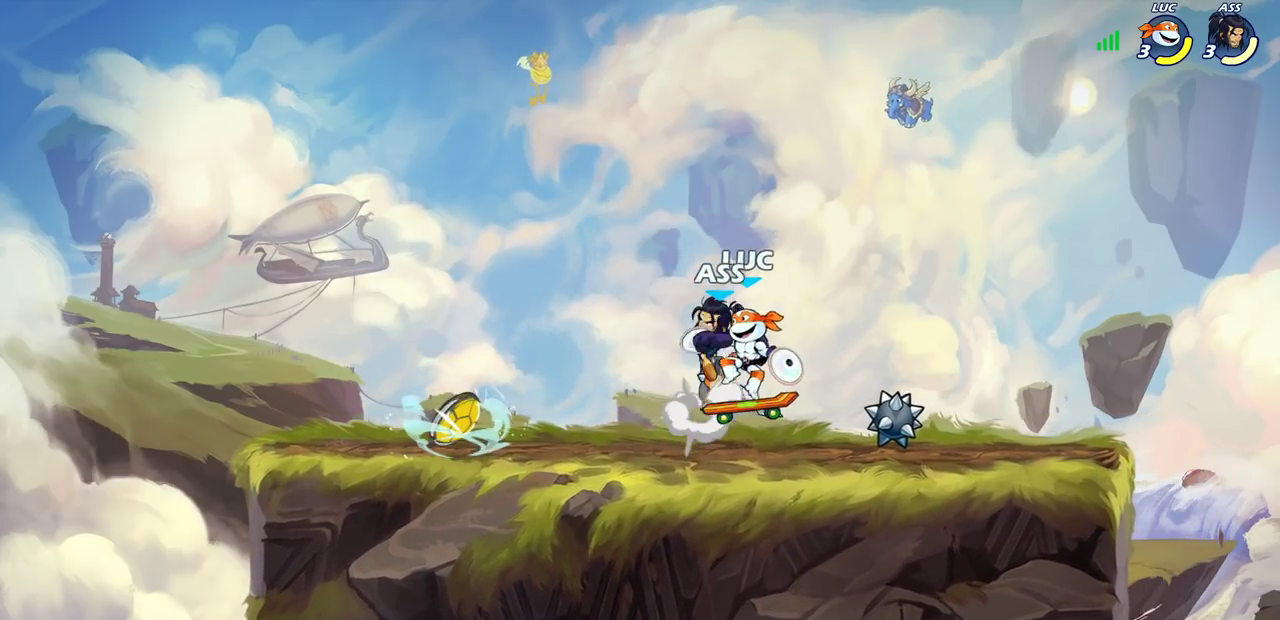
{"dt_ms": 800, "buttons": ["SQUARE"], "left_stick": "center", "right_stick": "center", "events": [[33, "left_stick", "up-right"], [100, "CROSS", "down"], [233, "CROSS", "up"], [350, "left_stick", "up-left"], [400, "left_stick", "down-left"], [600, "left_stick", "up-left"], [667, "left_stick", "center"], [783, "SQUARE", "down"]]}
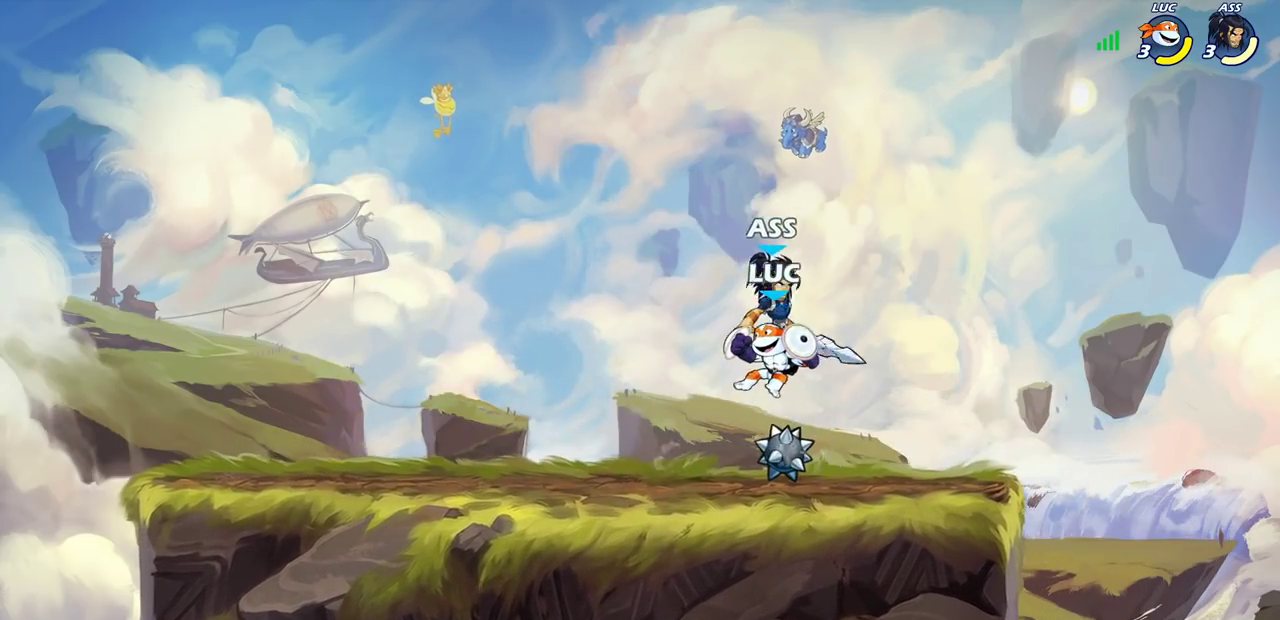
{"dt_ms": 400, "buttons": [], "left_stick": "right", "right_stick": "center", "events": [[83, "SQUARE", "up"], [167, "SQUARE", "down"], [217, "left_stick", "right"], [267, "SQUARE", "up"]]}
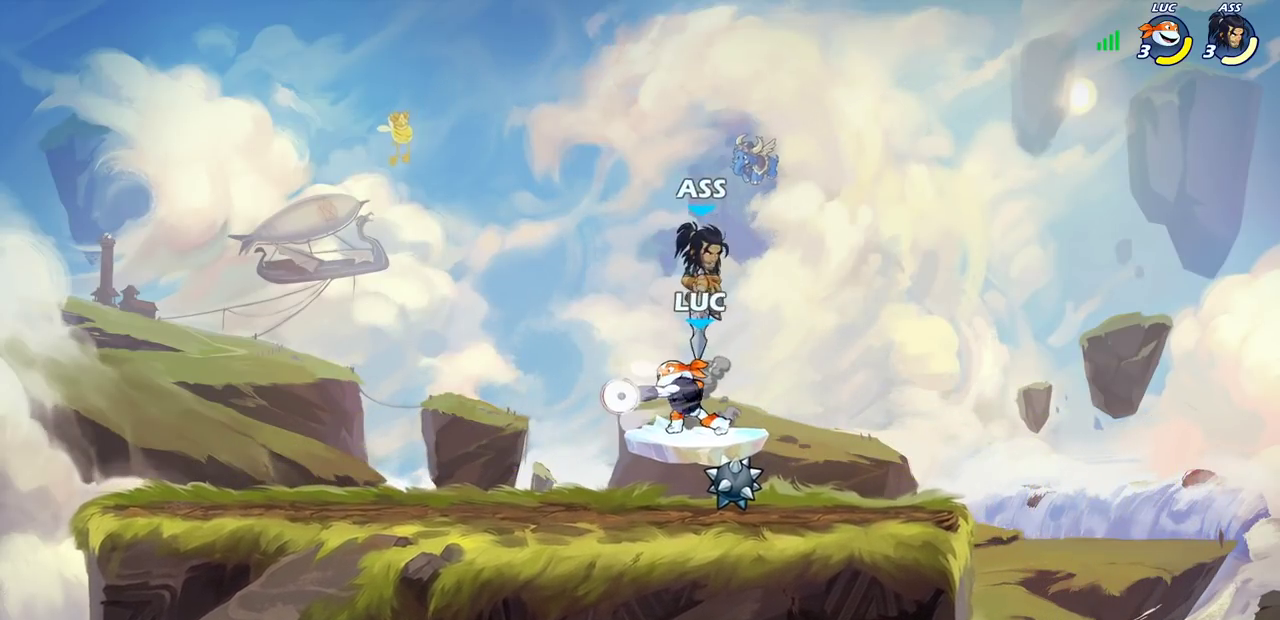
{"dt_ms": 400, "buttons": [], "left_stick": "right", "right_stick": "center", "events": [[33, "left_stick", "center"], [150, "left_stick", "up-right"], [350, "left_stick", "right"]]}
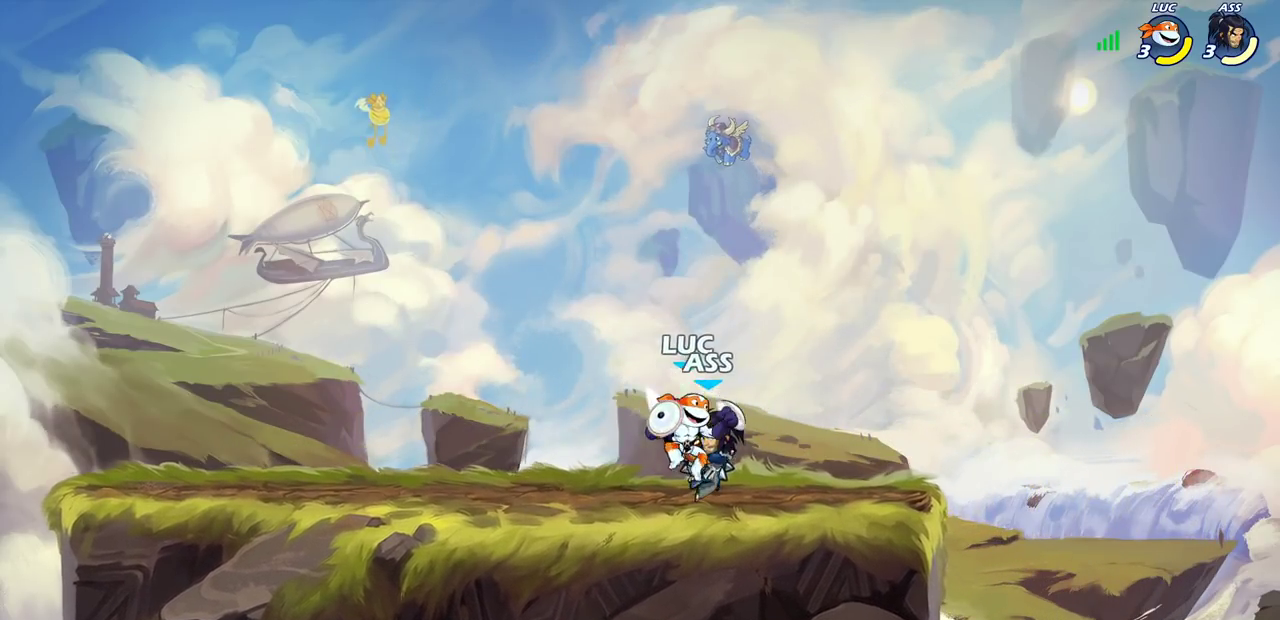
{"dt_ms": 800, "buttons": [], "left_stick": "center", "right_stick": "center", "events": [[117, "left_stick", "center"], [233, "SQUARE", "down"], [317, "SQUARE", "up"], [383, "SQUARE", "down"], [467, "SQUARE", "up"], [550, "SQUARE", "down"], [633, "SQUARE", "up"], [733, "SQUARE", "down"], [800, "SQUARE", "up"]]}
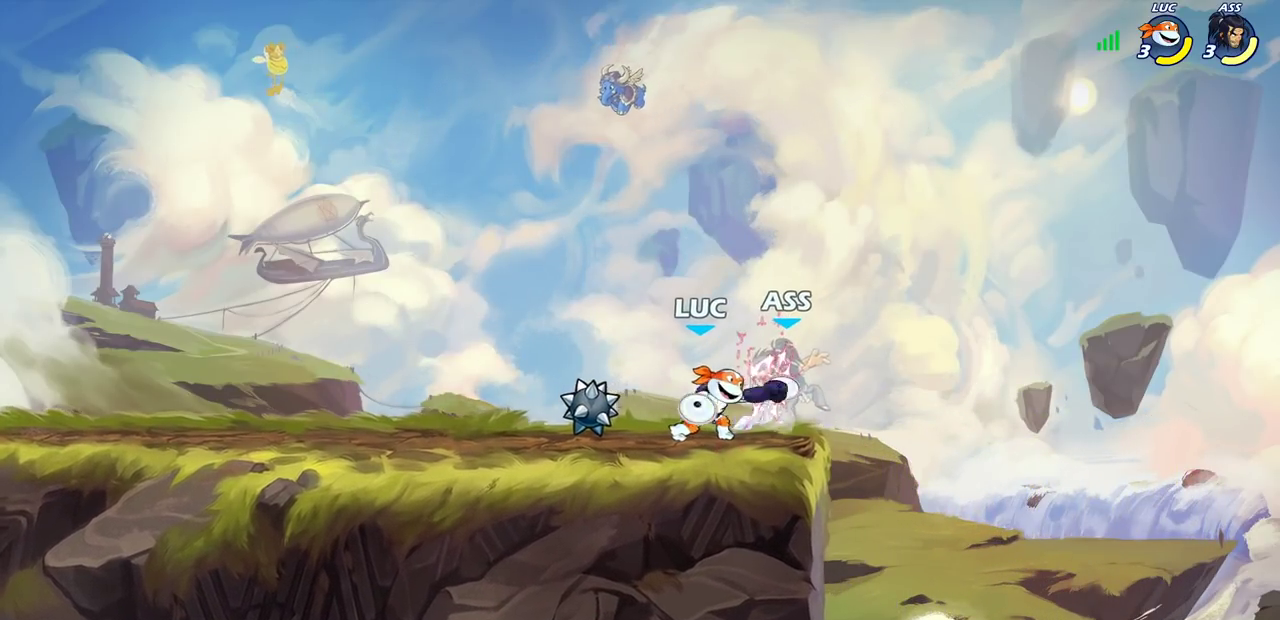
{"dt_ms": 300, "buttons": [], "left_stick": "center", "right_stick": "center", "events": [[100, "SQUARE", "down"], [233, "SQUARE", "up"]]}
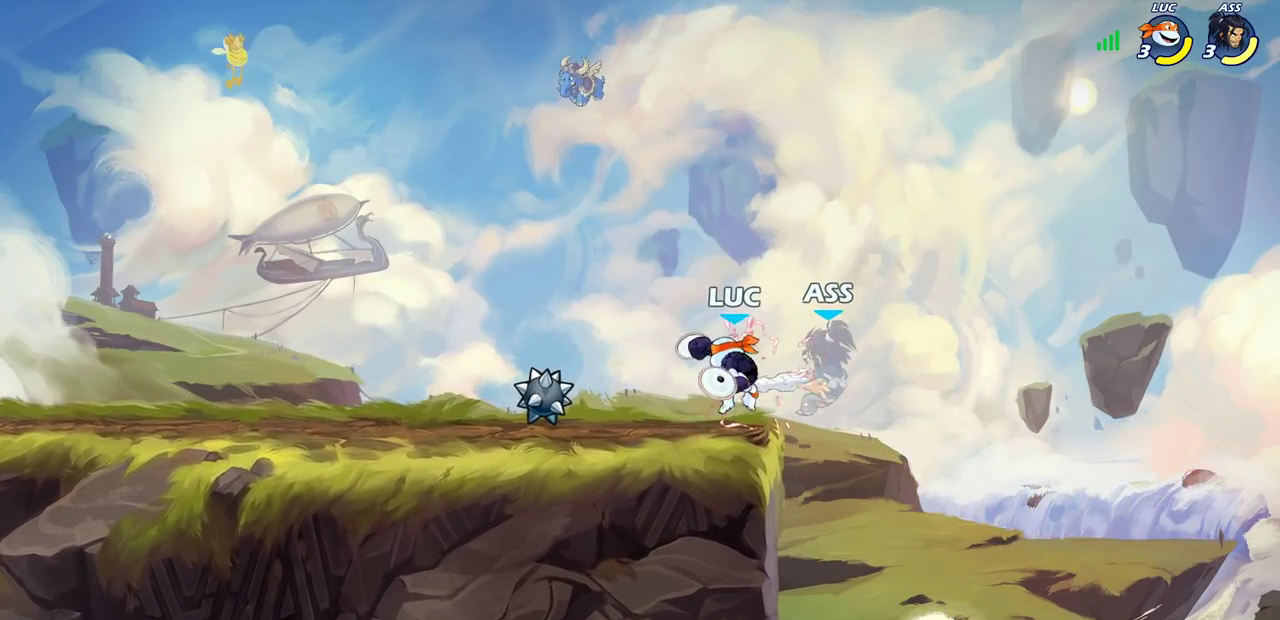
{"dt_ms": 400, "buttons": [], "left_stick": "center", "right_stick": "center", "events": [[100, "left_stick", "down"], [183, "SQUARE", "down"], [283, "SQUARE", "up"], [333, "left_stick", "center"]]}
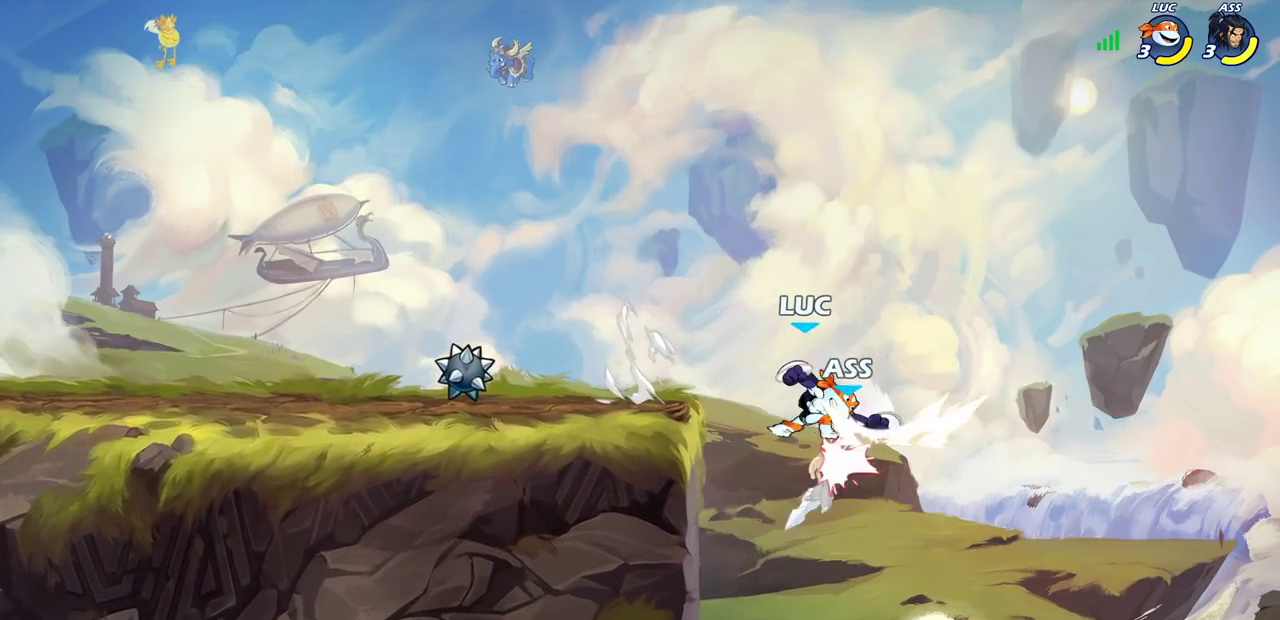
{"dt_ms": 600, "buttons": [], "left_stick": "left", "right_stick": "center", "events": [[100, "left_stick", "right"], [183, "left_stick", "center"], [200, "SQUARE", "down"], [267, "SQUARE", "up"], [567, "left_stick", "left"]]}